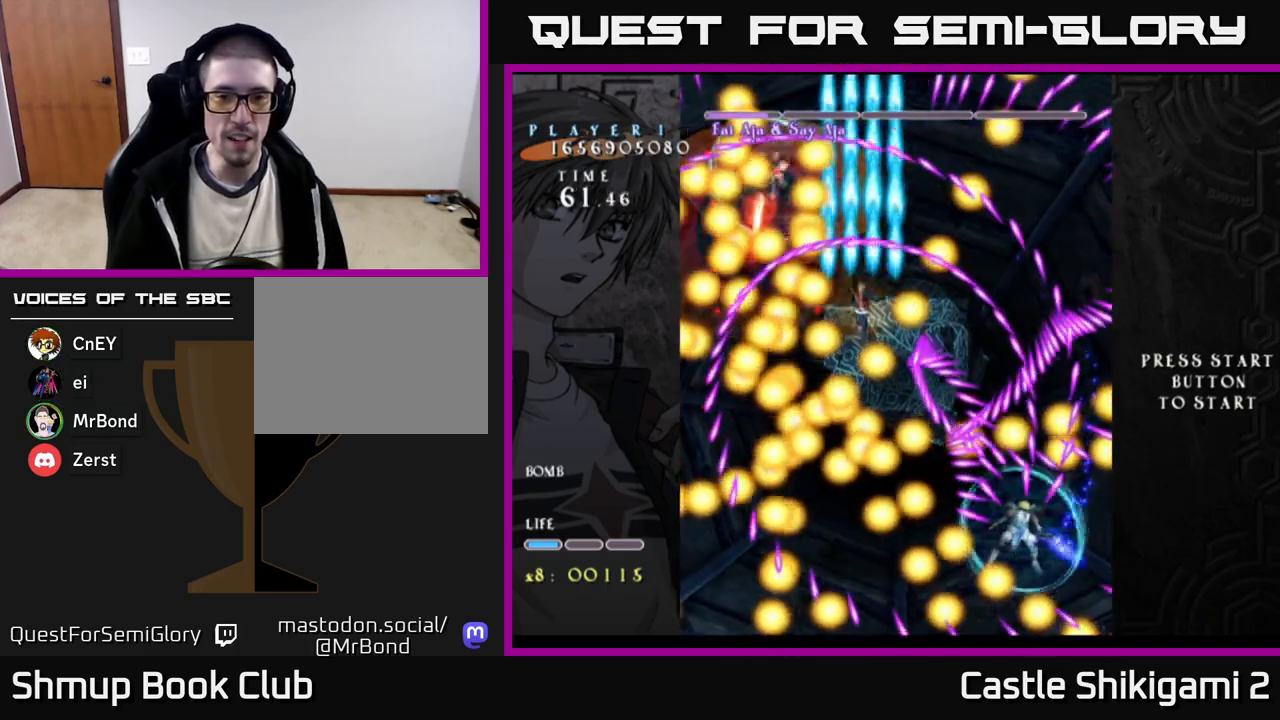
Gameplay with a controller (Xbox layout); each line is a JSON object with the inputs held at the frame after it. "events" lists button and stick changes between this image and that frame as [ms after this image, input, new state], when the widget could be followed in between. Not read: left_stick.
{"buttons": ["B"], "right_stick": "center", "events": [[300, "DPAD_RIGHT", "down"], [467, "DPAD_RIGHT", "up"]]}
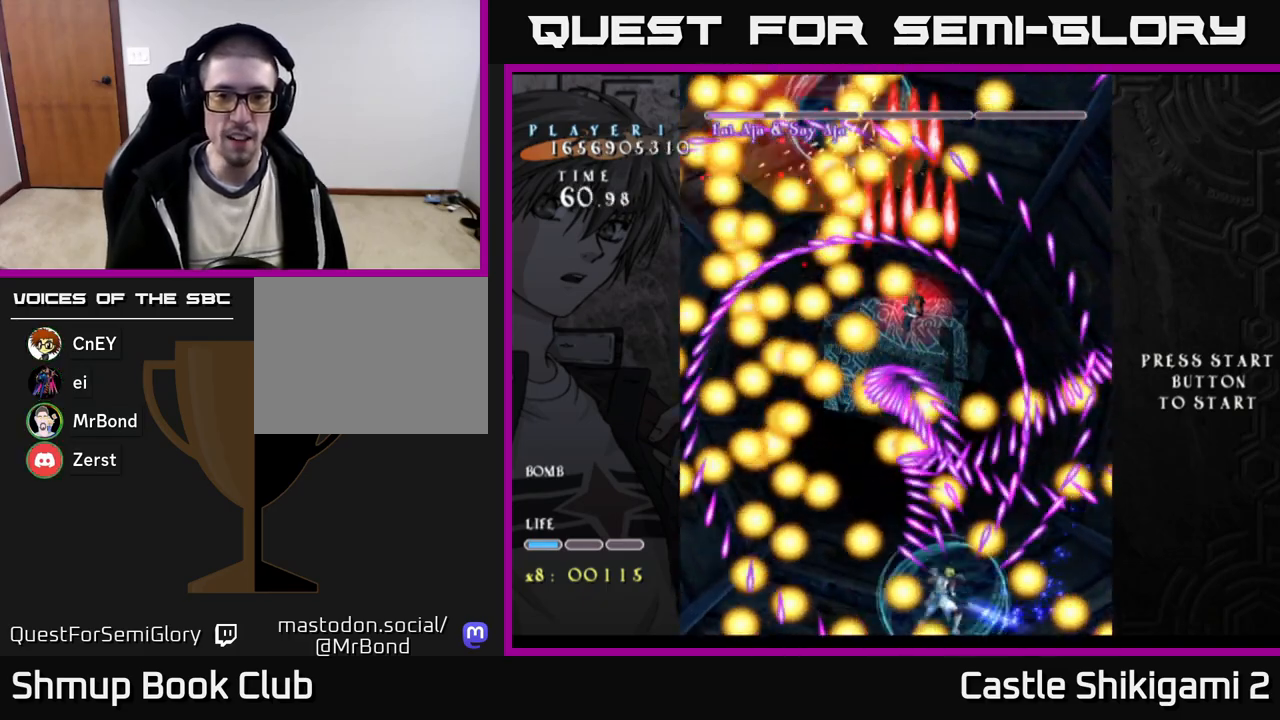
{"buttons": ["B"], "right_stick": "center", "events": [[283, "DPAD_RIGHT", "down"], [383, "DPAD_RIGHT", "up"]]}
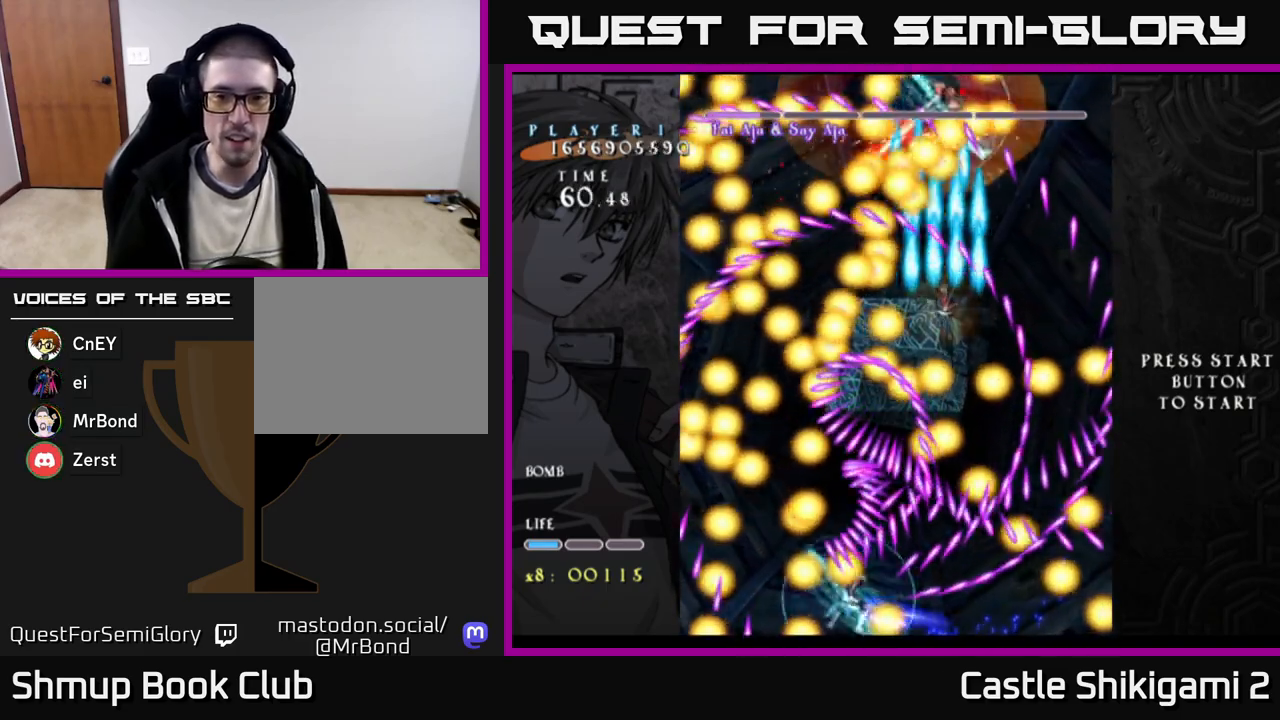
{"buttons": ["B", "DPAD_DOWN"], "right_stick": "center", "events": [[33, "DPAD_RIGHT", "down"], [133, "DPAD_RIGHT", "up"], [450, "DPAD_DOWN", "down"]]}
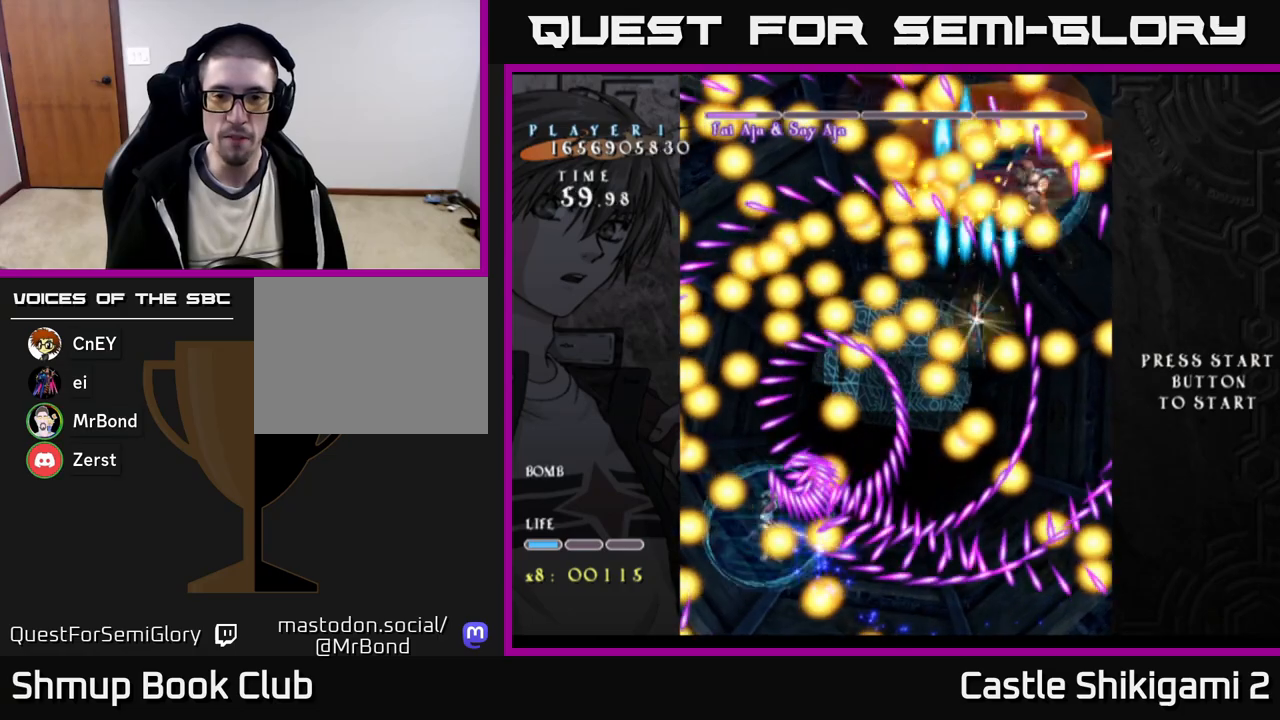
{"buttons": ["B"], "right_stick": "center", "events": [[83, "DPAD_DOWN", "up"]]}
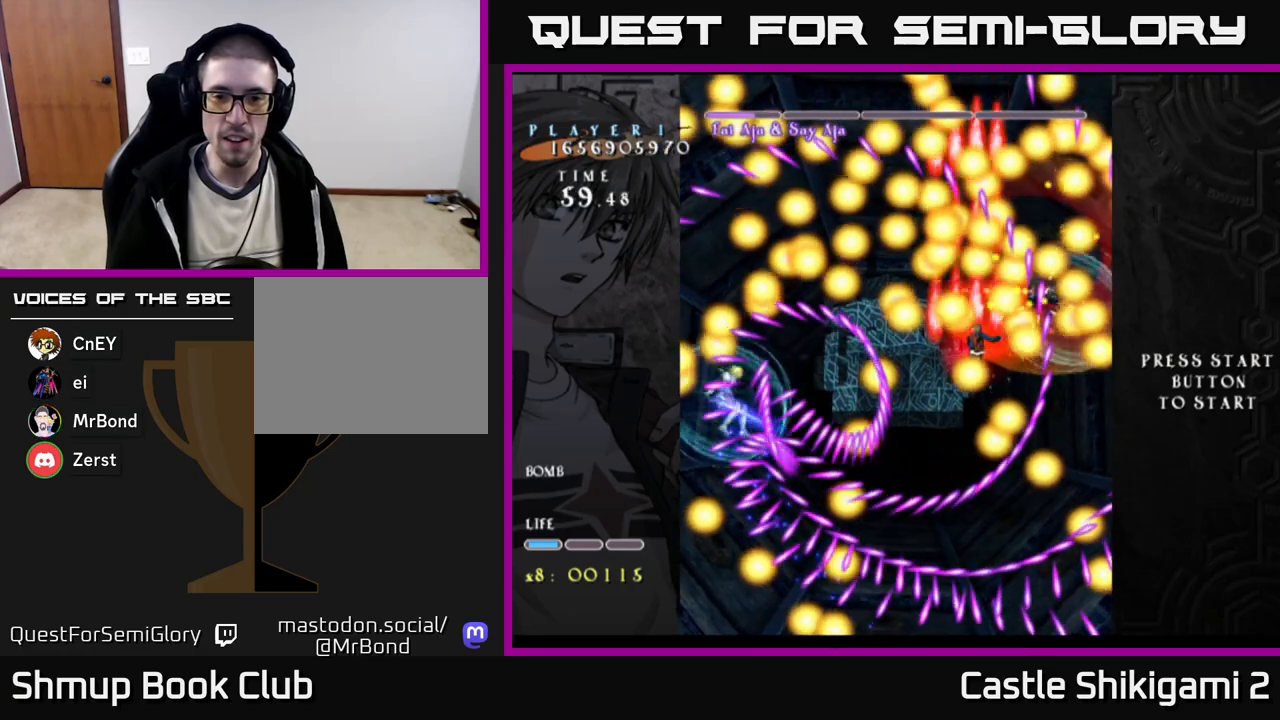
{"buttons": ["B"], "right_stick": "center", "events": [[17, "DPAD_LEFT", "down"], [83, "DPAD_LEFT", "up"], [300, "DPAD_DOWN", "down"], [417, "DPAD_DOWN", "up"]]}
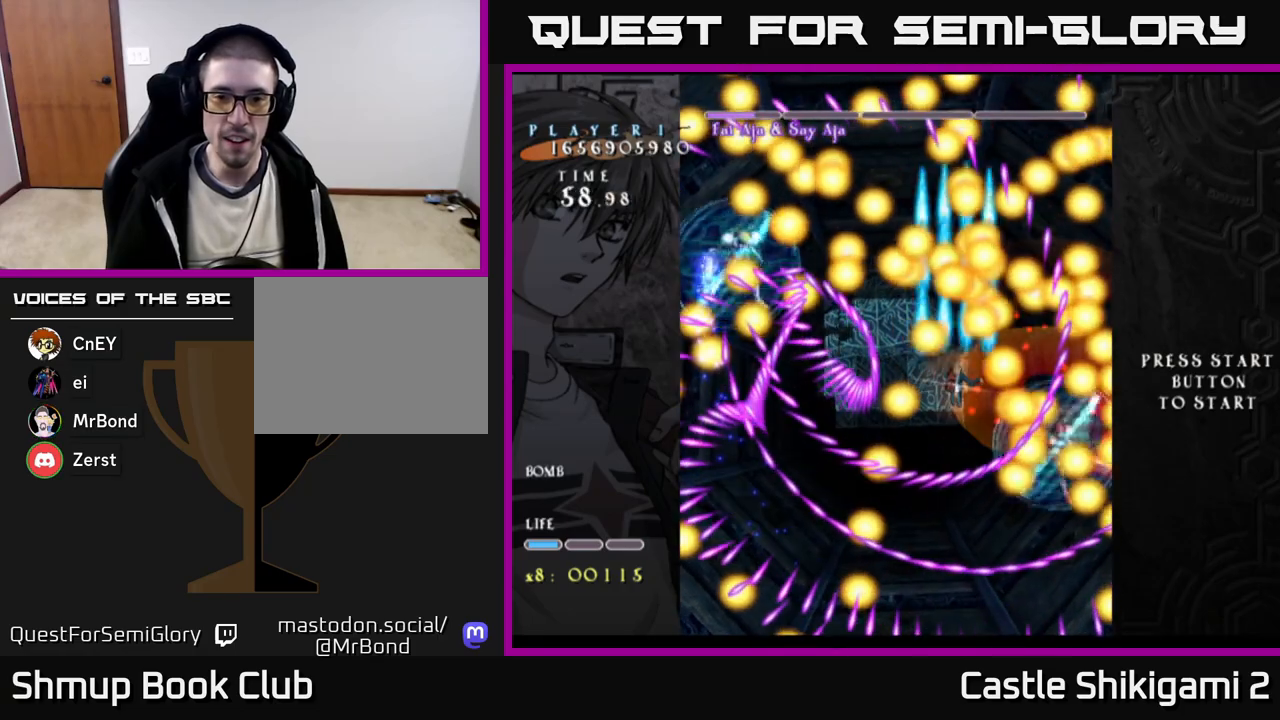
{"buttons": ["B"], "right_stick": "center", "events": [[33, "DPAD_LEFT", "down"], [167, "DPAD_LEFT", "up"], [400, "DPAD_LEFT", "down"], [500, "DPAD_LEFT", "up"]]}
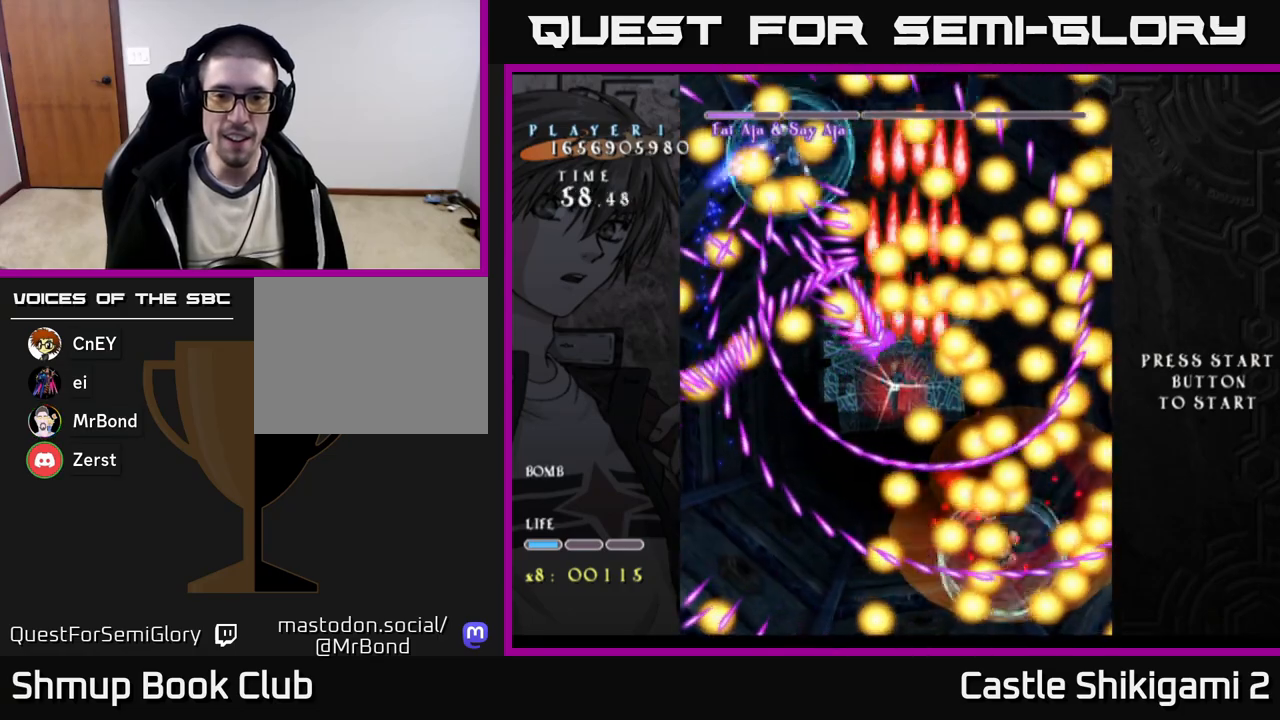
{"buttons": ["B"], "right_stick": "center", "events": [[200, "DPAD_LEFT", "down"], [283, "DPAD_LEFT", "up"]]}
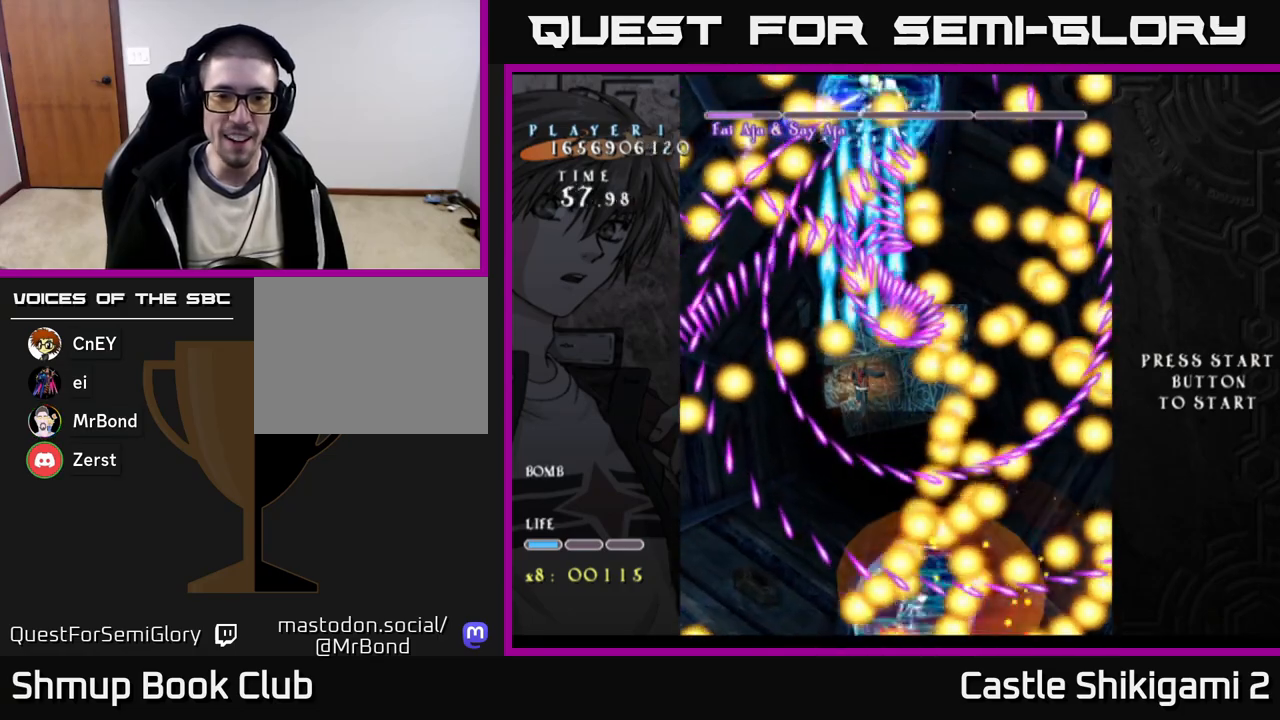
{"buttons": ["B"], "right_stick": "center", "events": [[33, "DPAD_LEFT", "down"], [83, "DPAD_LEFT", "up"], [300, "DPAD_RIGHT", "down"], [350, "DPAD_RIGHT", "up"]]}
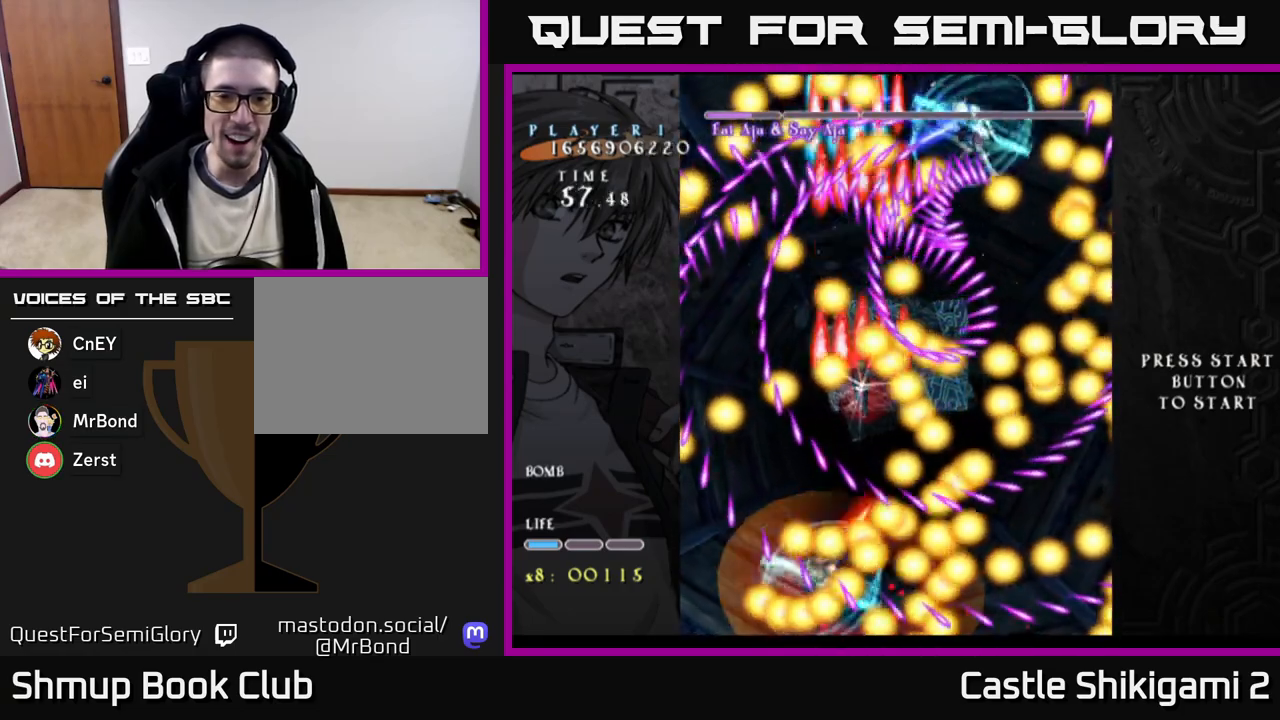
{"buttons": ["B"], "right_stick": "center", "events": [[17, "DPAD_LEFT", "down"], [17, "DPAD_UP", "down"], [200, "DPAD_UP", "up"], [217, "DPAD_LEFT", "up"]]}
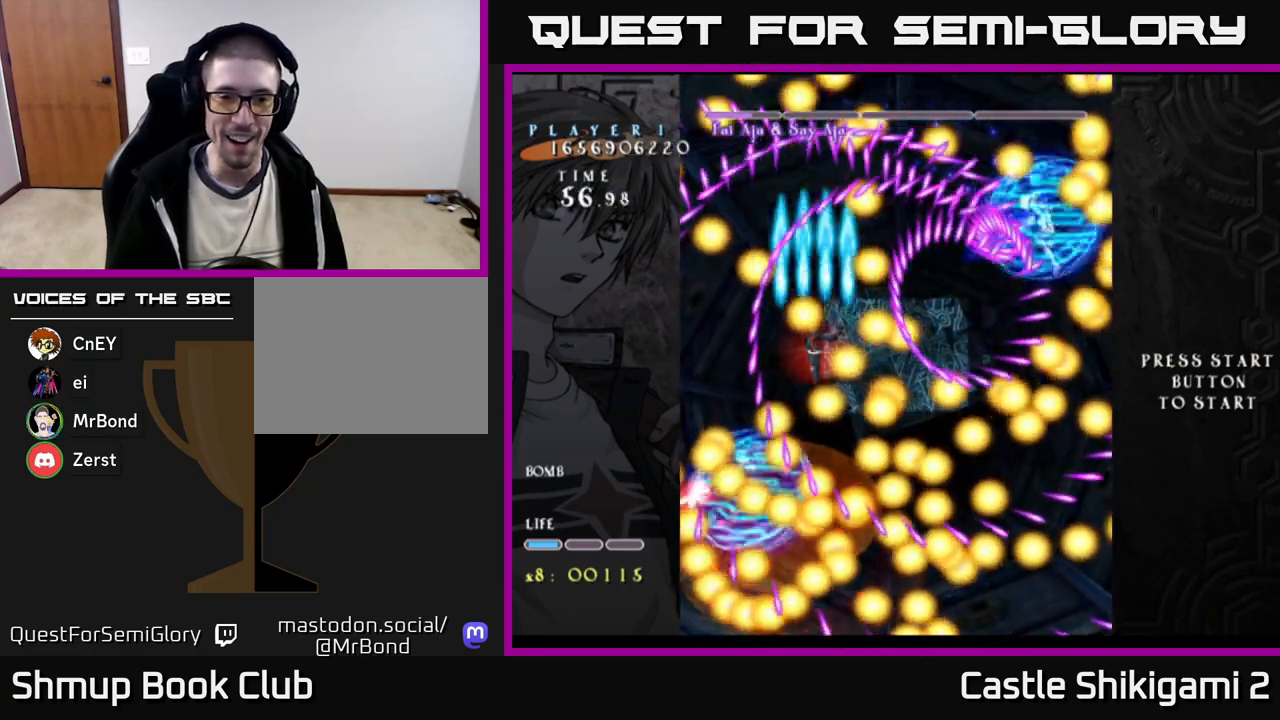
{"buttons": ["B"], "right_stick": "center", "events": []}
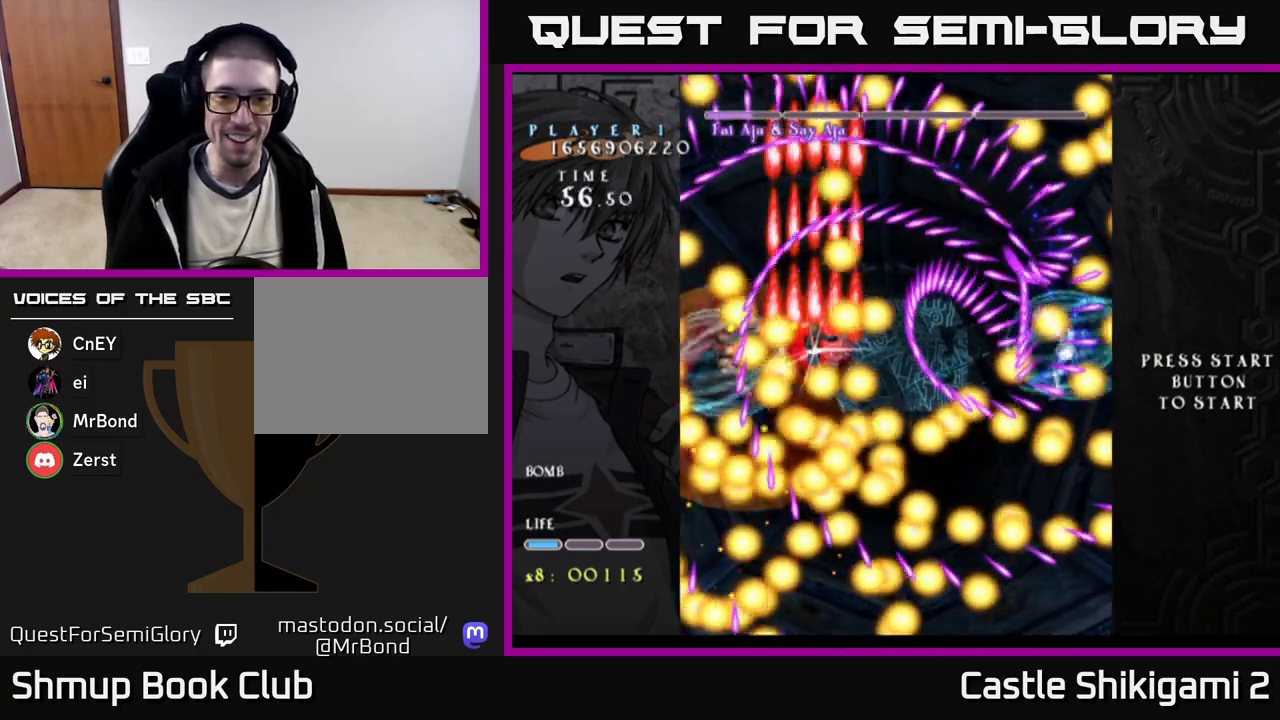
{"buttons": ["B"], "right_stick": "center", "events": [[67, "DPAD_RIGHT", "down"], [167, "DPAD_RIGHT", "up"]]}
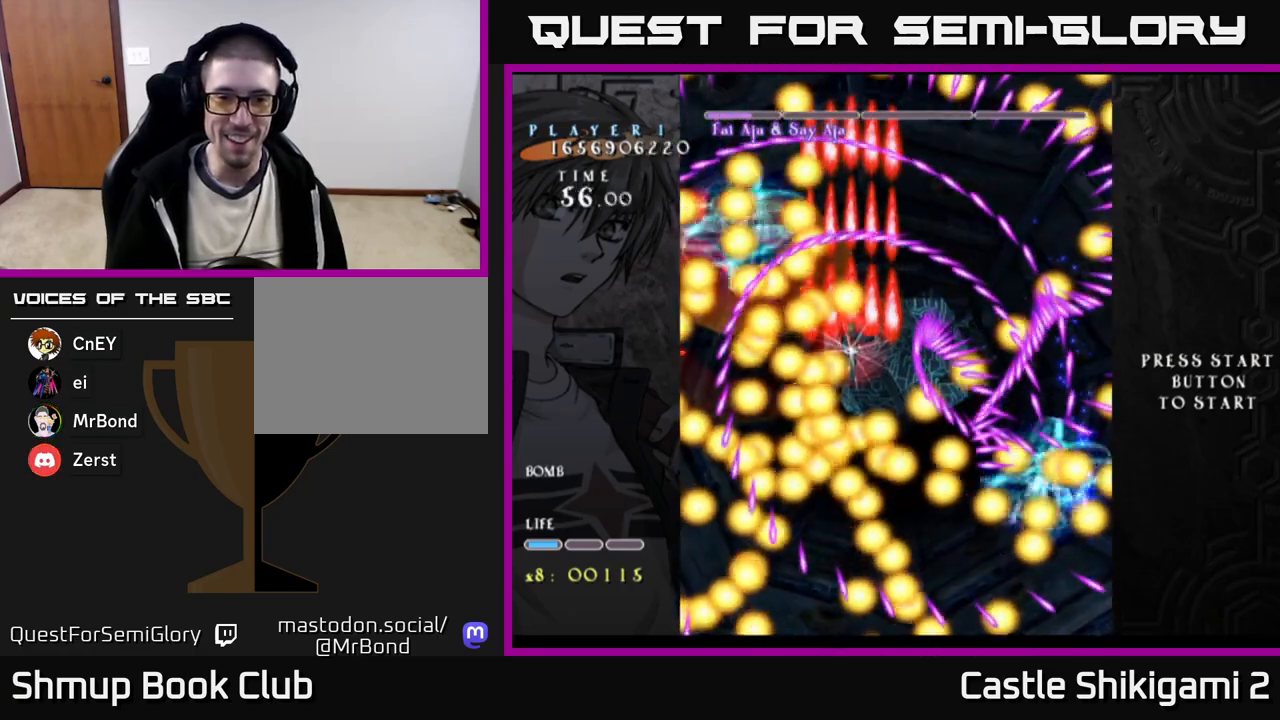
{"buttons": ["B"], "right_stick": "center", "events": [[67, "DPAD_RIGHT", "down"], [100, "DPAD_RIGHT", "up"], [267, "DPAD_RIGHT", "down"], [367, "DPAD_RIGHT", "up"]]}
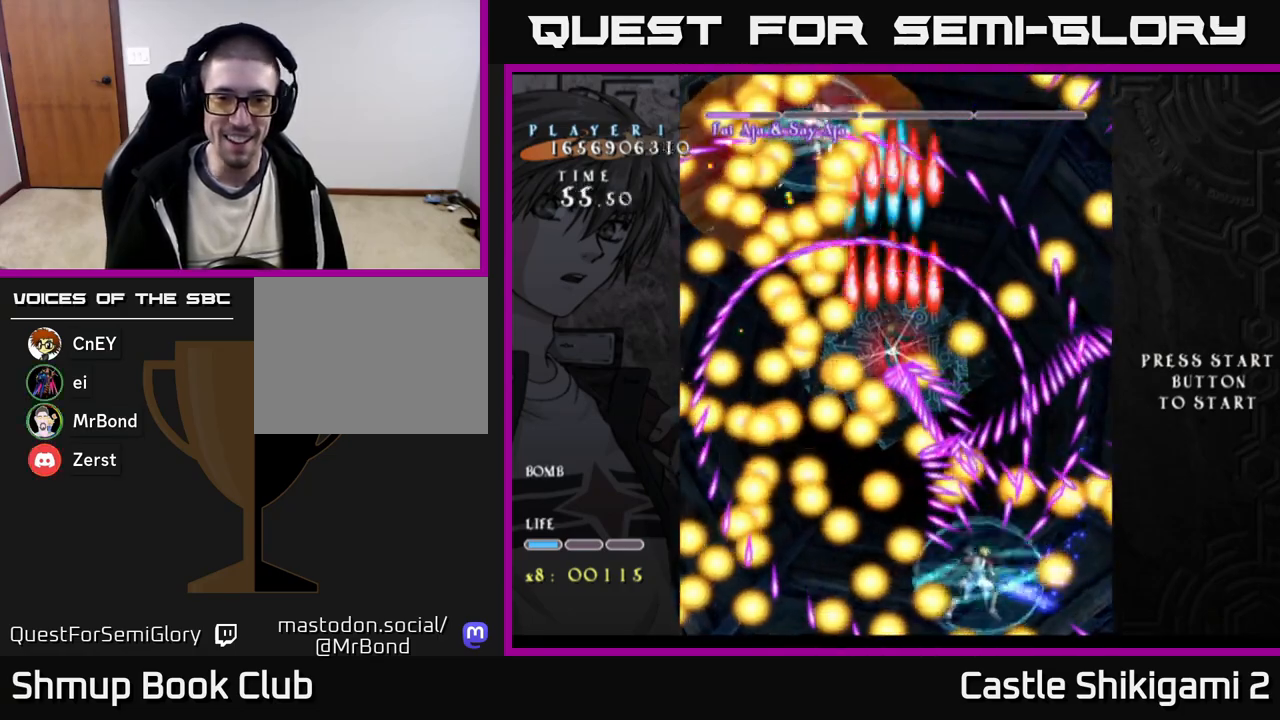
{"buttons": ["B"], "right_stick": "center", "events": [[183, "DPAD_UP", "down"], [300, "DPAD_UP", "up"], [350, "DPAD_RIGHT", "down"], [467, "DPAD_RIGHT", "up"]]}
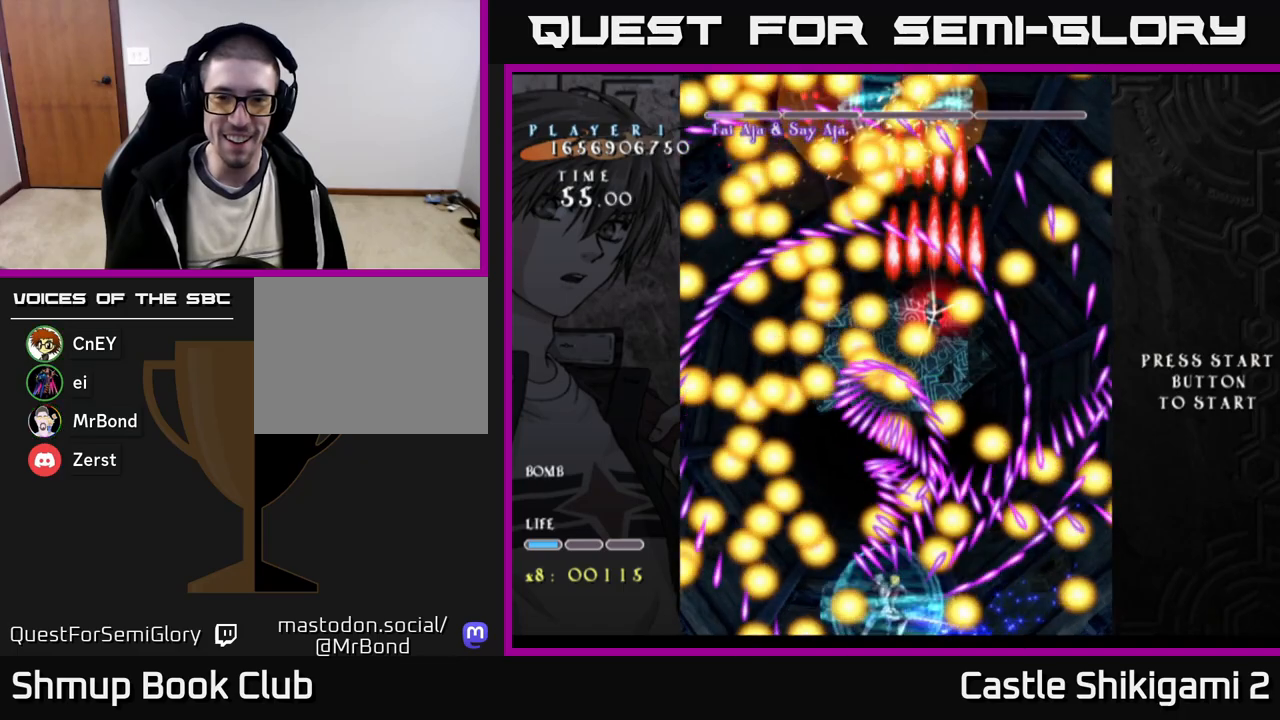
{"buttons": ["B"], "right_stick": "center", "events": [[350, "DPAD_DOWN", "down"], [367, "DPAD_RIGHT", "down"], [483, "DPAD_DOWN", "up"], [483, "DPAD_RIGHT", "up"]]}
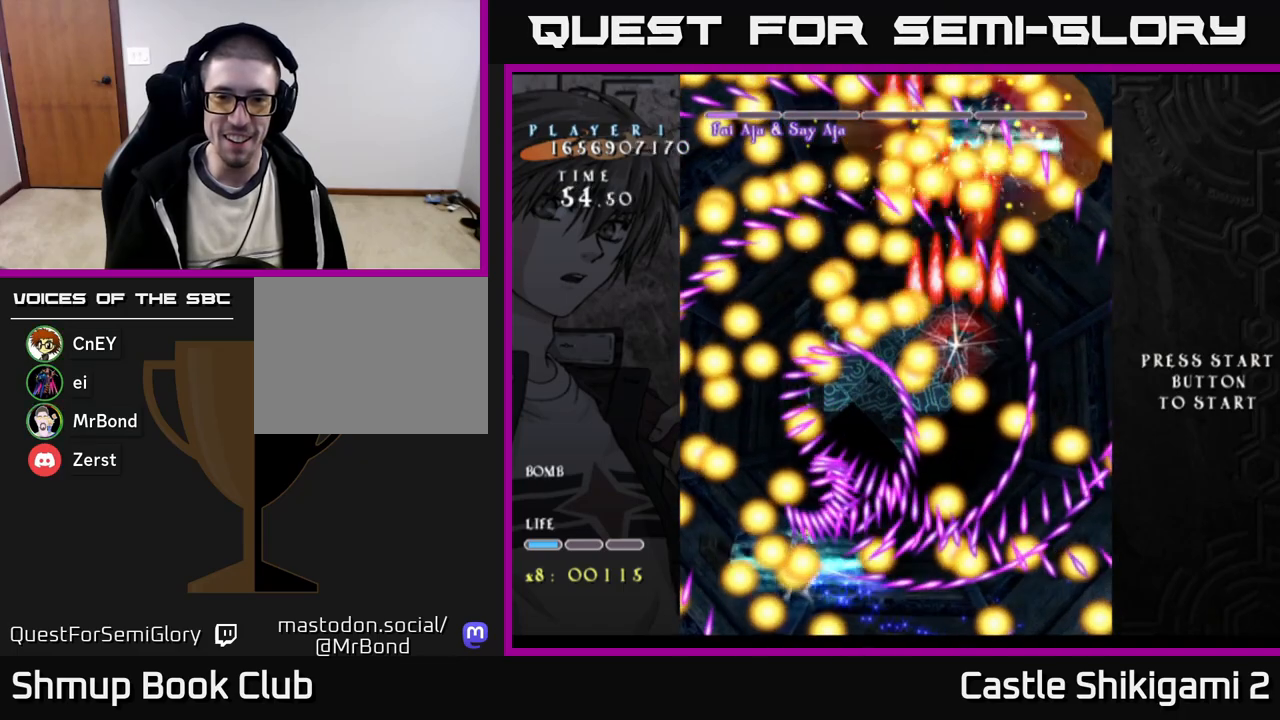
{"buttons": ["B"], "right_stick": "center", "events": [[133, "DPAD_RIGHT", "down"], [200, "DPAD_RIGHT", "up"], [400, "DPAD_DOWN", "down"], [467, "DPAD_DOWN", "up"]]}
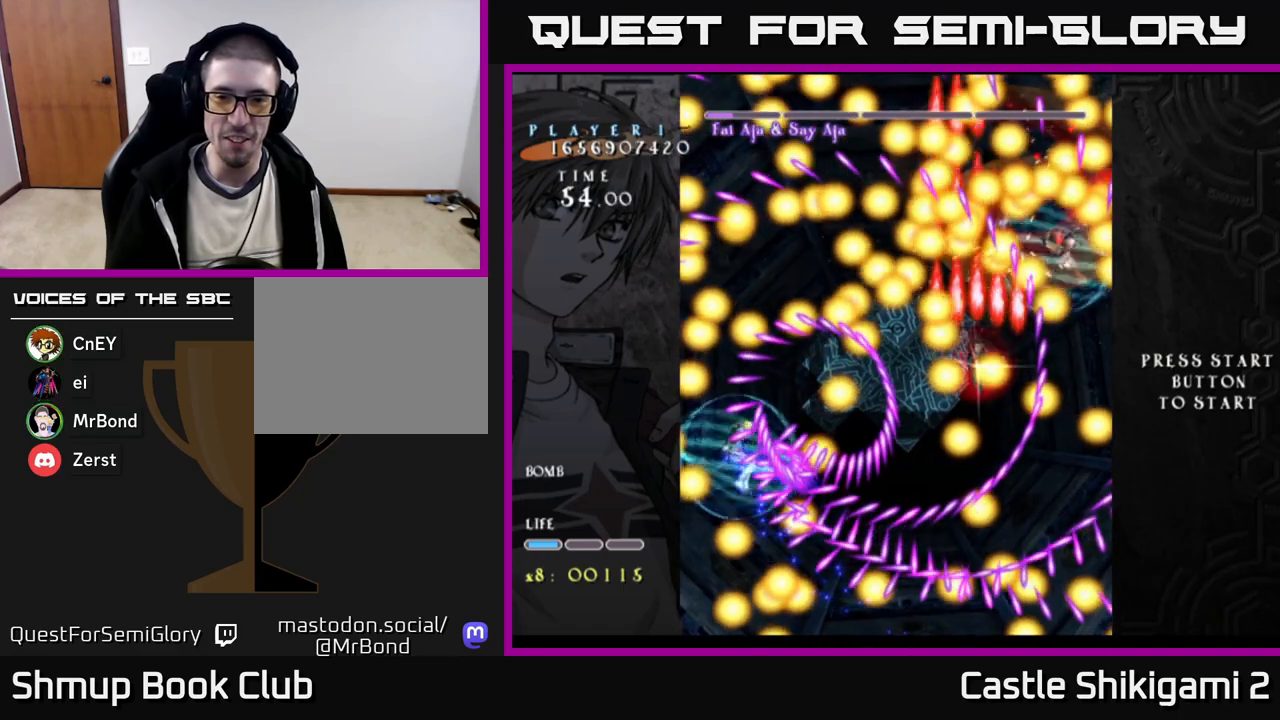
{"buttons": ["B", "DPAD_LEFT"], "right_stick": "center", "events": [[217, "DPAD_DOWN", "down"], [233, "DPAD_RIGHT", "down"], [383, "DPAD_RIGHT", "up"], [400, "DPAD_DOWN", "up"], [467, "DPAD_LEFT", "down"]]}
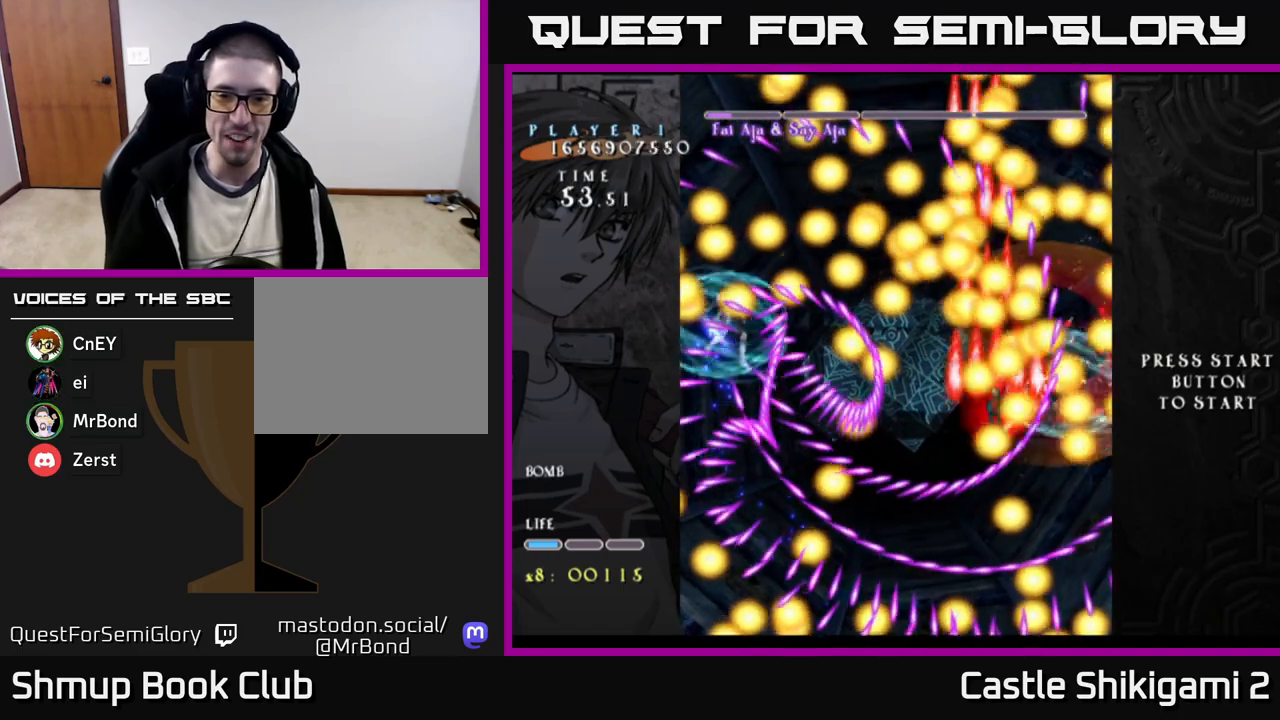
{"buttons": ["B", "DPAD_LEFT"], "right_stick": "center", "events": [[200, "DPAD_LEFT", "up"], [450, "DPAD_LEFT", "down"]]}
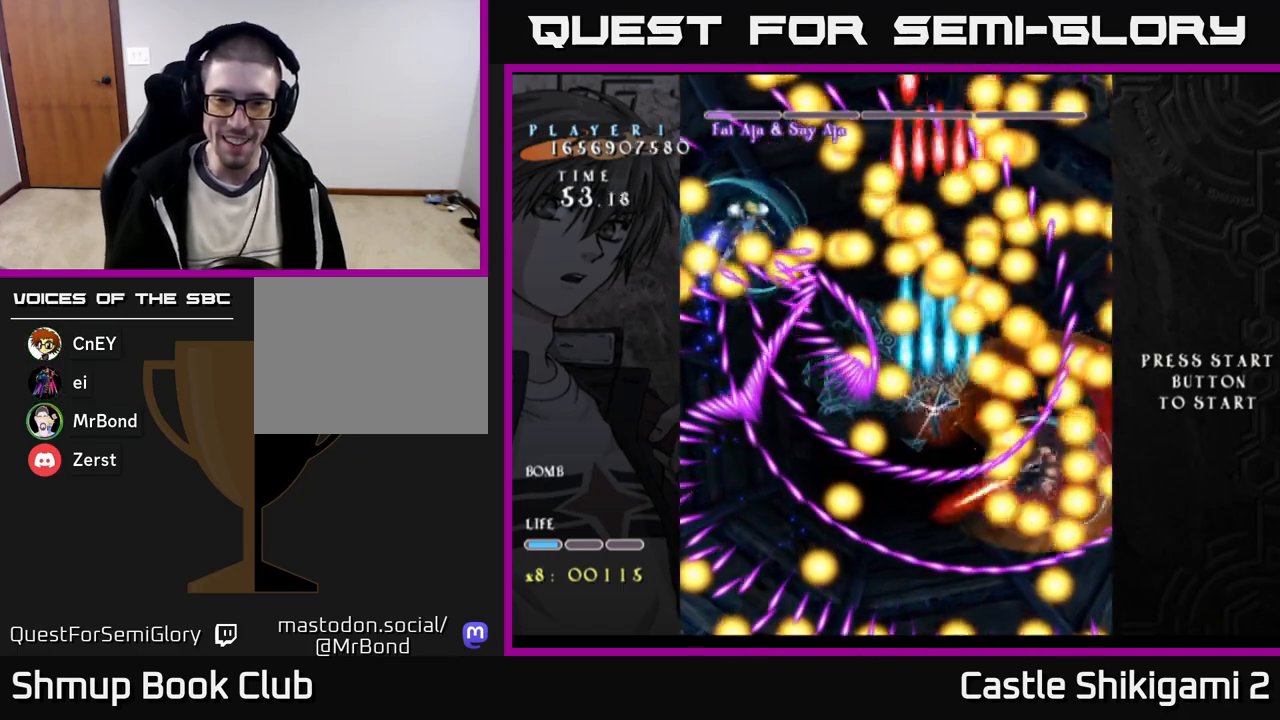
{"buttons": ["B"], "right_stick": "center", "events": [[67, "DPAD_LEFT", "up"], [367, "DPAD_UP", "down"], [450, "DPAD_UP", "up"]]}
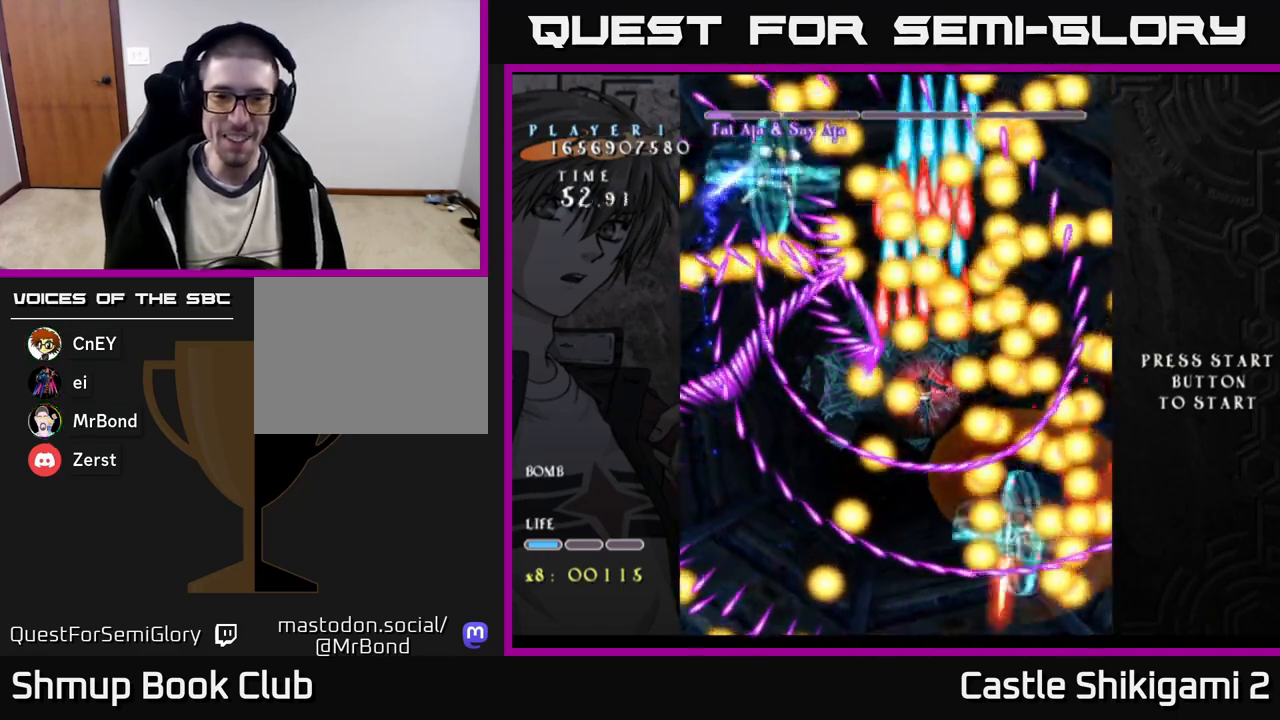
{"buttons": ["B", "DPAD_LEFT"], "right_stick": "center", "events": [[467, "DPAD_LEFT", "down"]]}
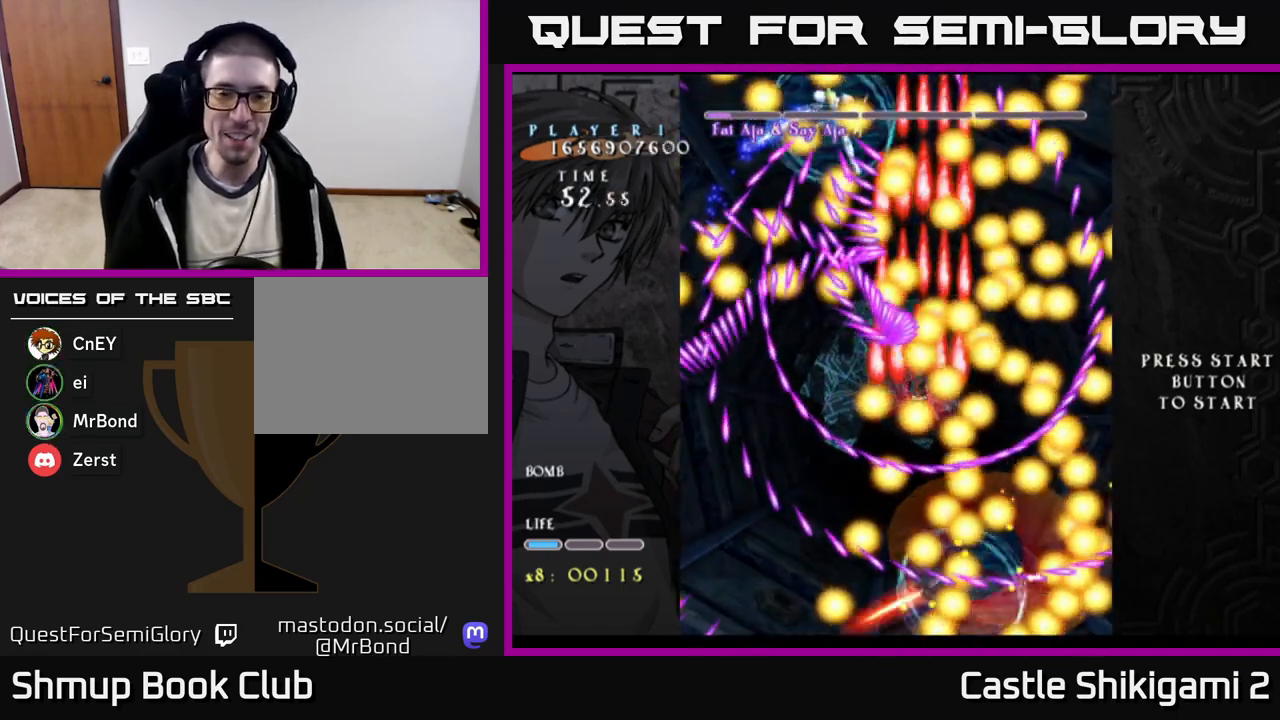
{"buttons": ["B"], "right_stick": "center", "events": [[100, "DPAD_LEFT", "up"], [250, "DPAD_LEFT", "down"], [367, "DPAD_LEFT", "up"]]}
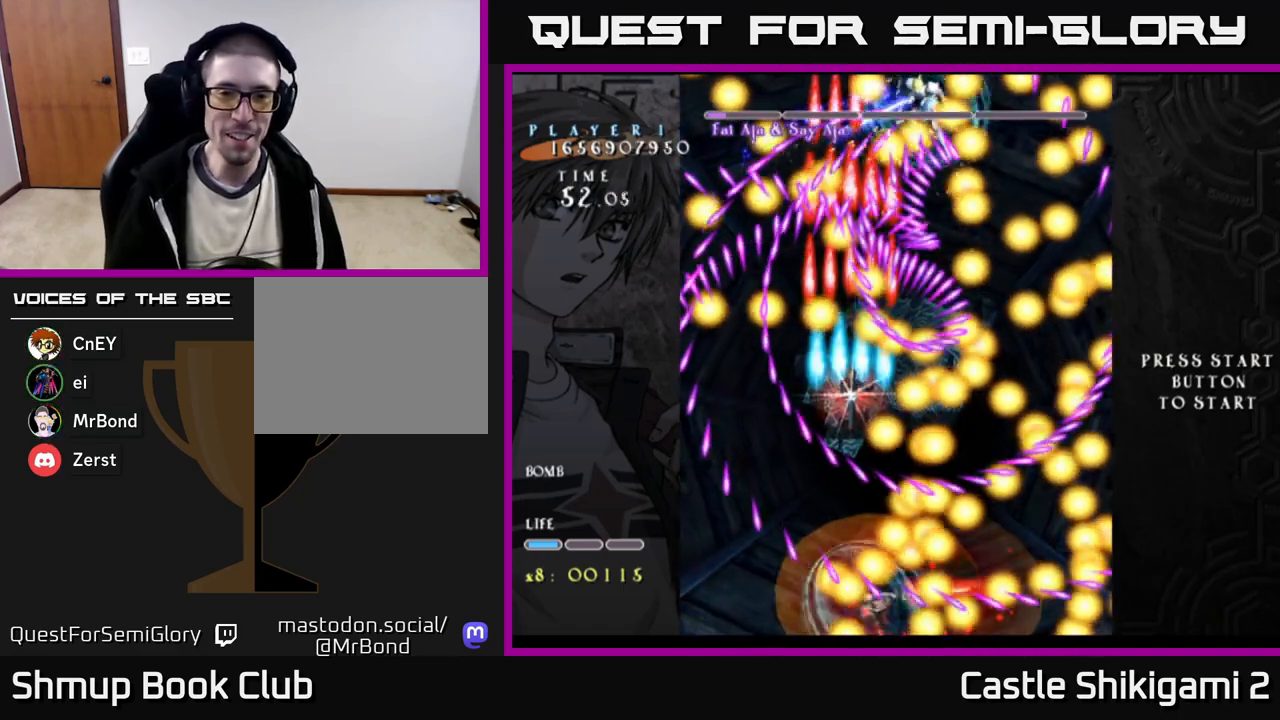
{"buttons": ["B"], "right_stick": "center", "events": [[167, "DPAD_LEFT", "down"], [233, "DPAD_LEFT", "up"]]}
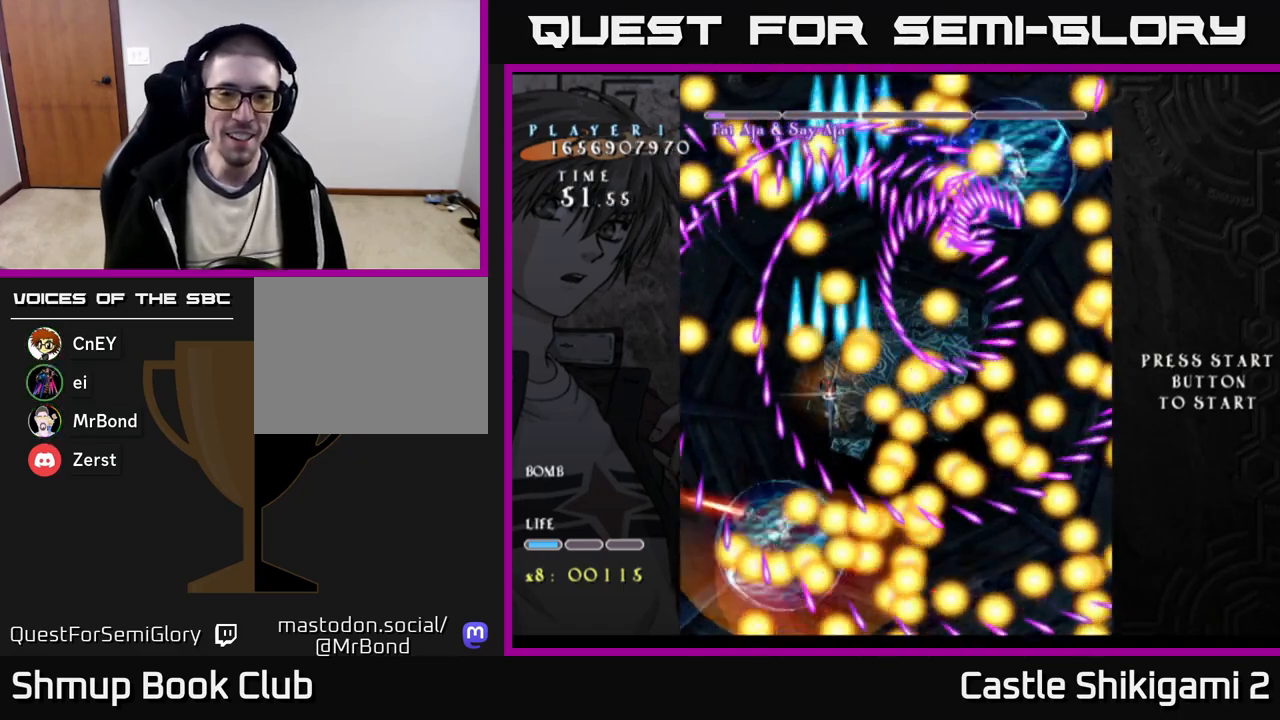
{"buttons": ["B"], "right_stick": "center", "events": [[33, "DPAD_UP", "down"], [200, "DPAD_UP", "up"], [317, "DPAD_UP", "down"], [450, "DPAD_UP", "up"]]}
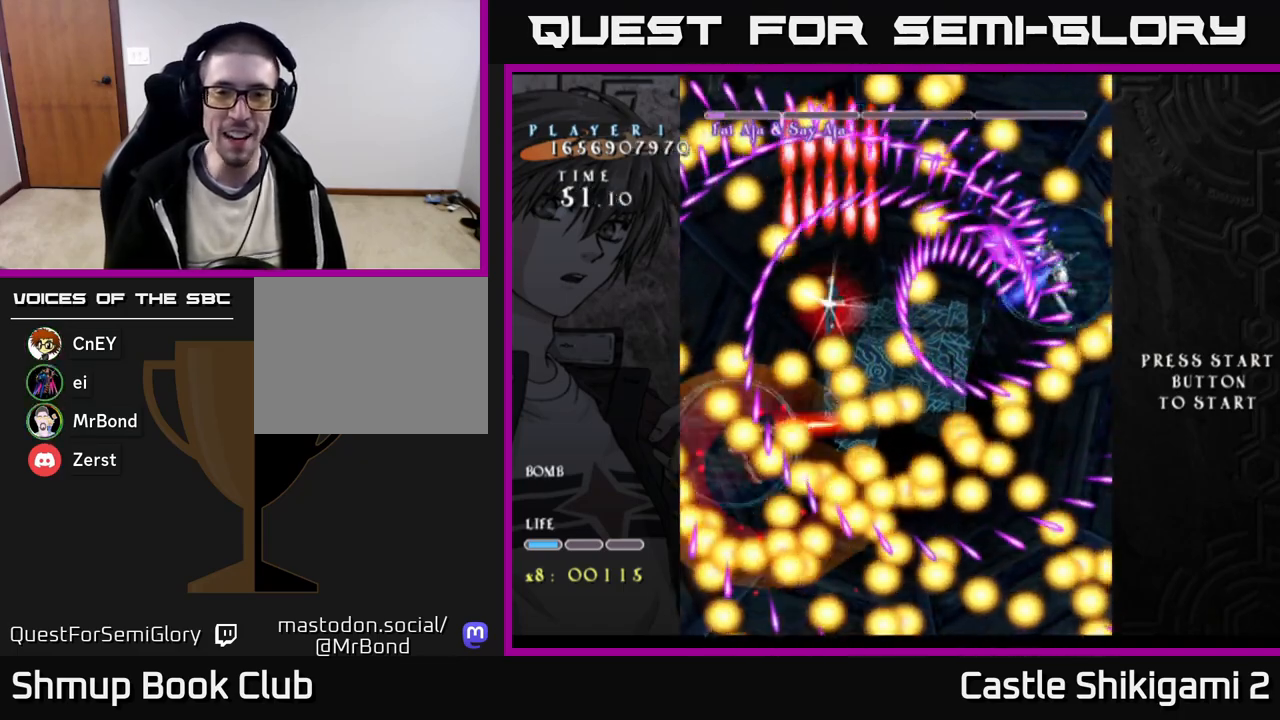
{"buttons": ["B"], "right_stick": "center", "events": [[217, "DPAD_RIGHT", "down"], [300, "DPAD_RIGHT", "up"]]}
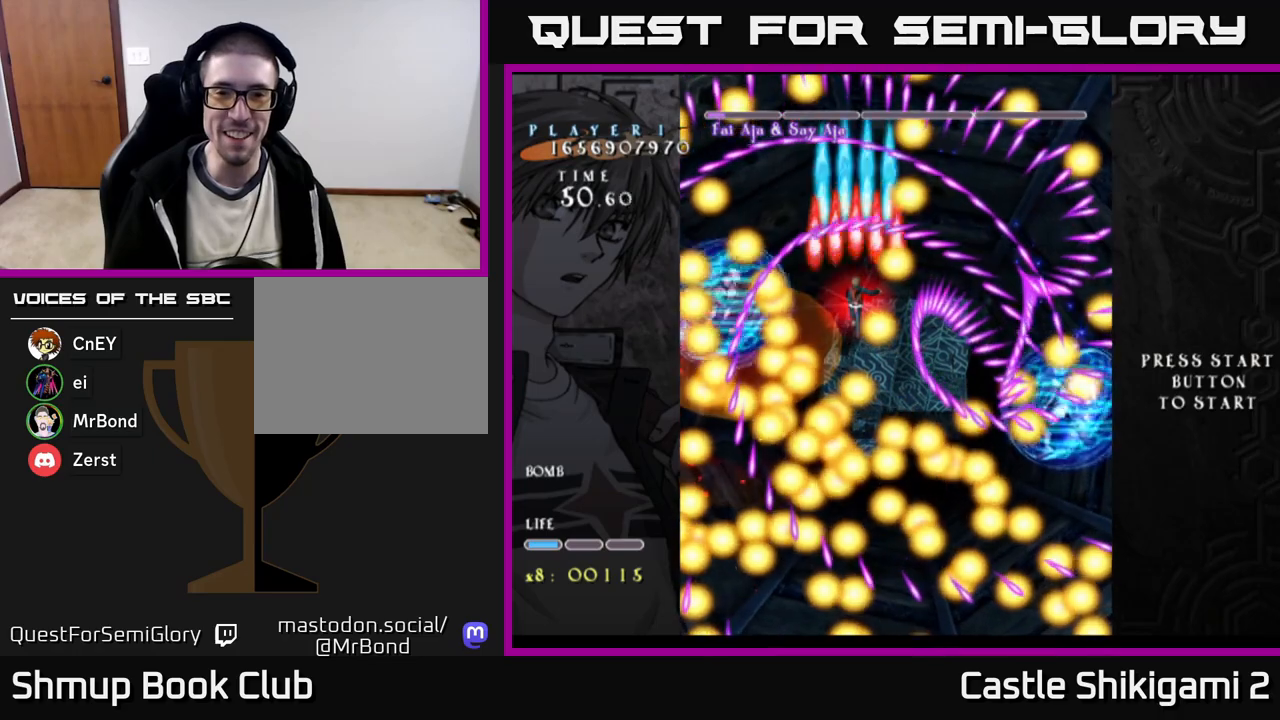
{"buttons": ["B"], "right_stick": "center", "events": [[67, "DPAD_UP", "down"], [133, "DPAD_UP", "up"], [317, "DPAD_RIGHT", "down"], [450, "DPAD_RIGHT", "up"]]}
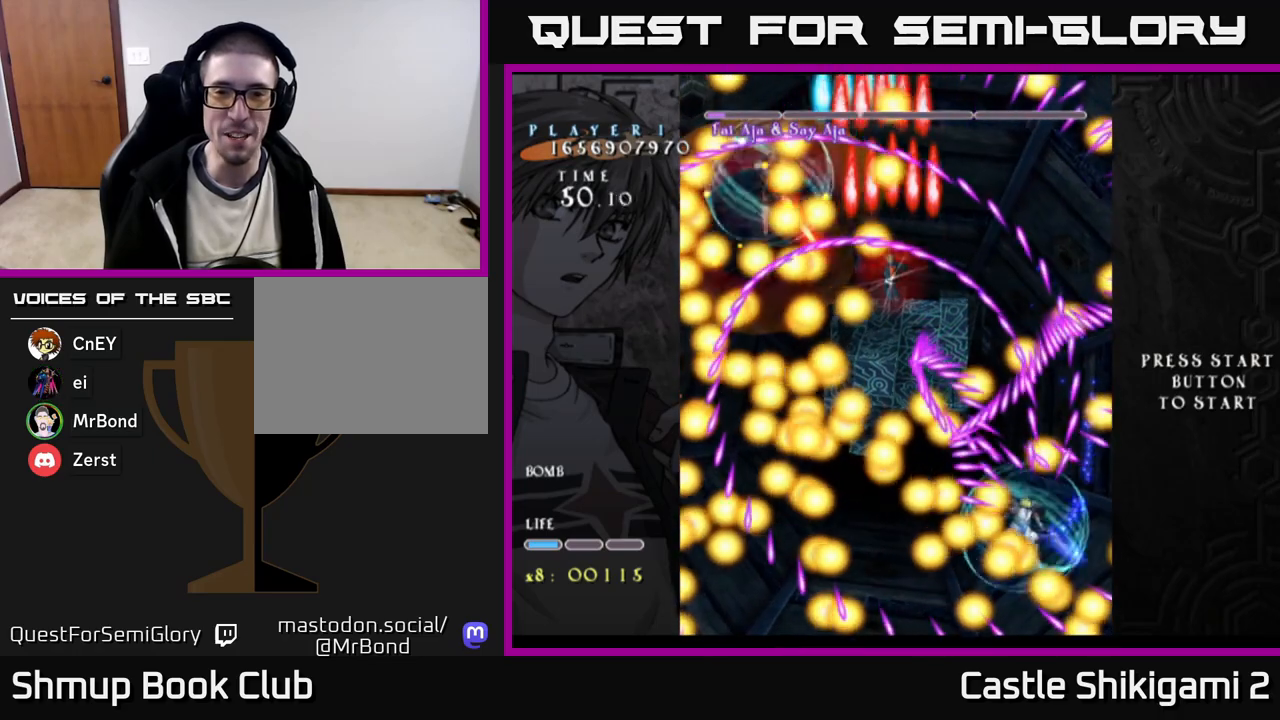
{"buttons": ["B"], "right_stick": "center", "events": [[117, "DPAD_DOWN", "down"], [233, "DPAD_DOWN", "up"], [350, "DPAD_RIGHT", "down"], [467, "DPAD_RIGHT", "up"]]}
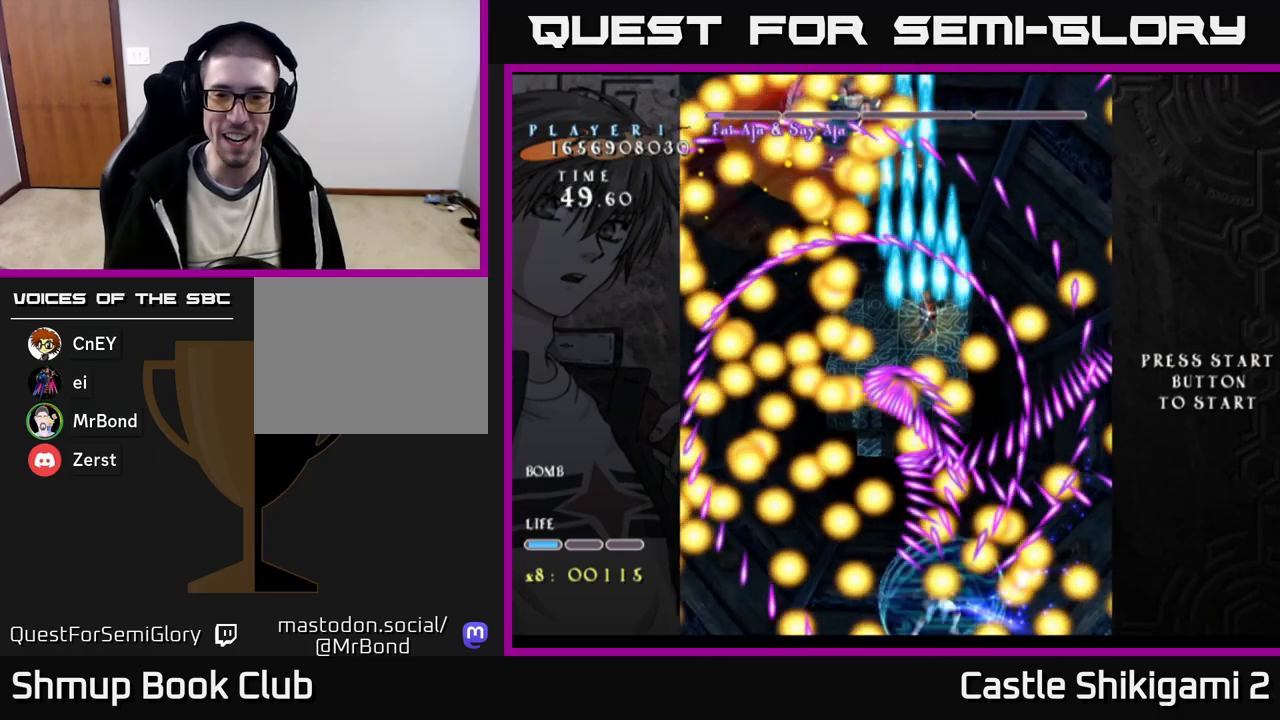
{"buttons": ["B", "DPAD_RIGHT"], "right_stick": "center", "events": [[467, "DPAD_RIGHT", "down"]]}
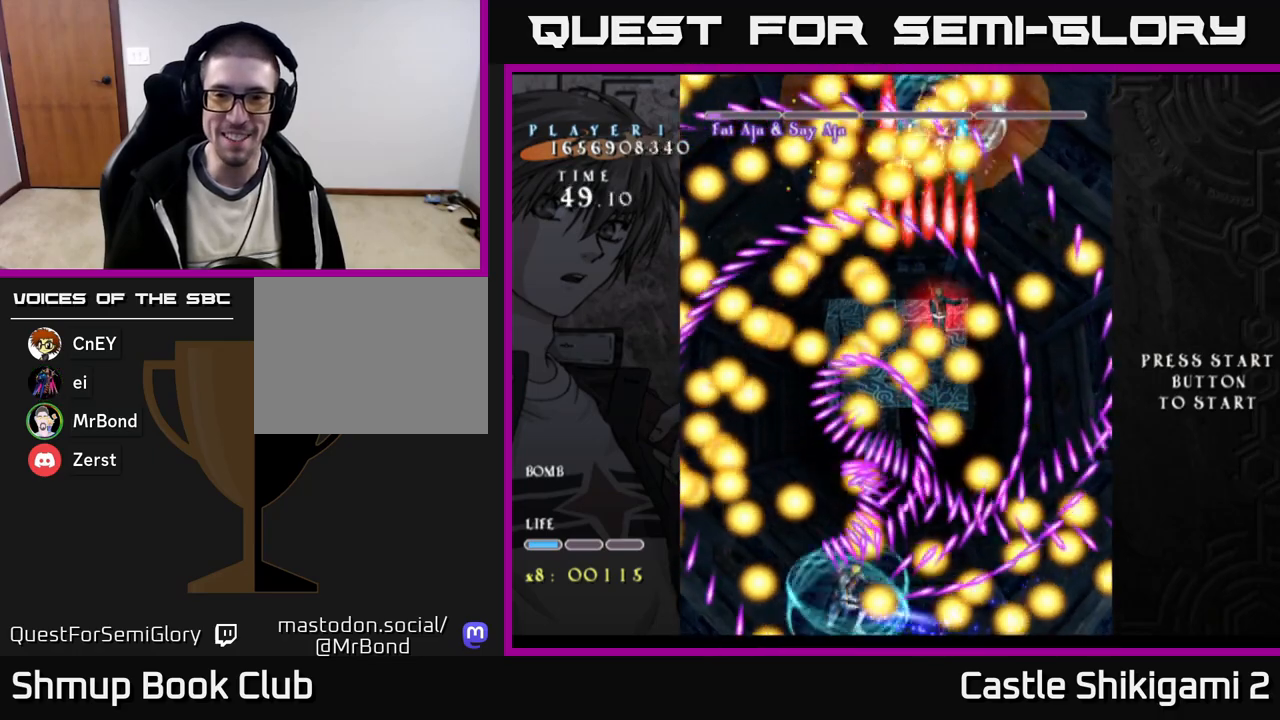
{"buttons": ["B"], "right_stick": "center", "events": [[17, "DPAD_RIGHT", "up"], [400, "DPAD_DOWN", "down"], [467, "DPAD_DOWN", "up"]]}